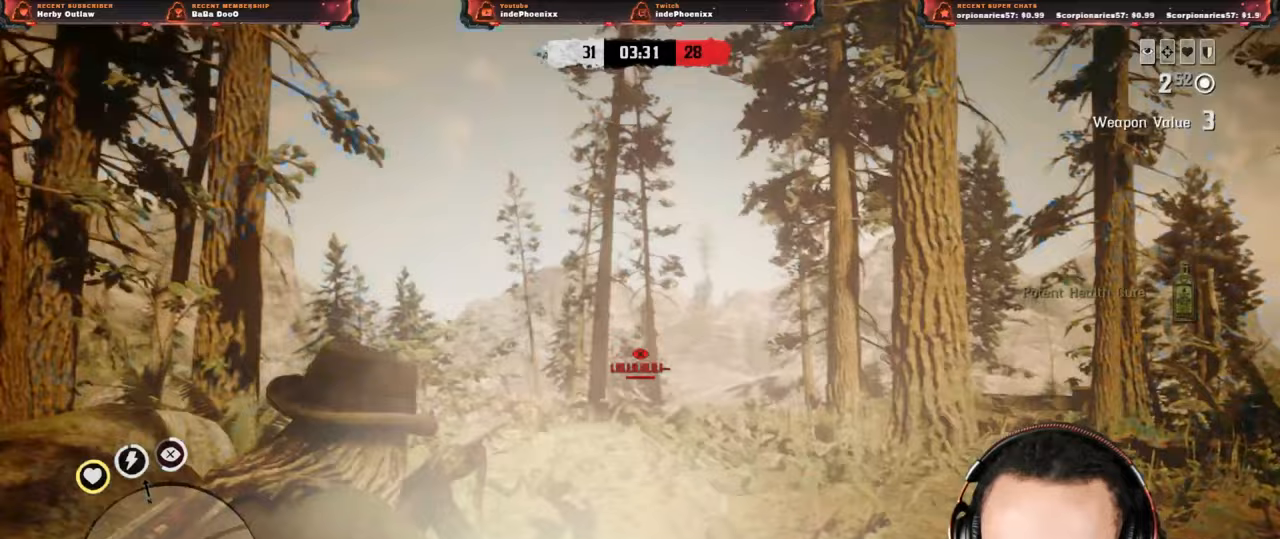
Gameplay with a controller (PlayStation layout); each line is a JSON object with the inputs held at the frame after it (dt_ms = milliseconds from this image to that frame). "events" lists button and stick changes between this image and that frame as [ms after this image, input, new state], when the widget could be followed in between.
{"dt_ms": 500, "buttons": ["L2"], "left_stick": "down-left", "right_stick": "center", "events": [[100, "R2", "up"], [250, "SQUARE", "down"], [317, "SQUARE", "up"]]}
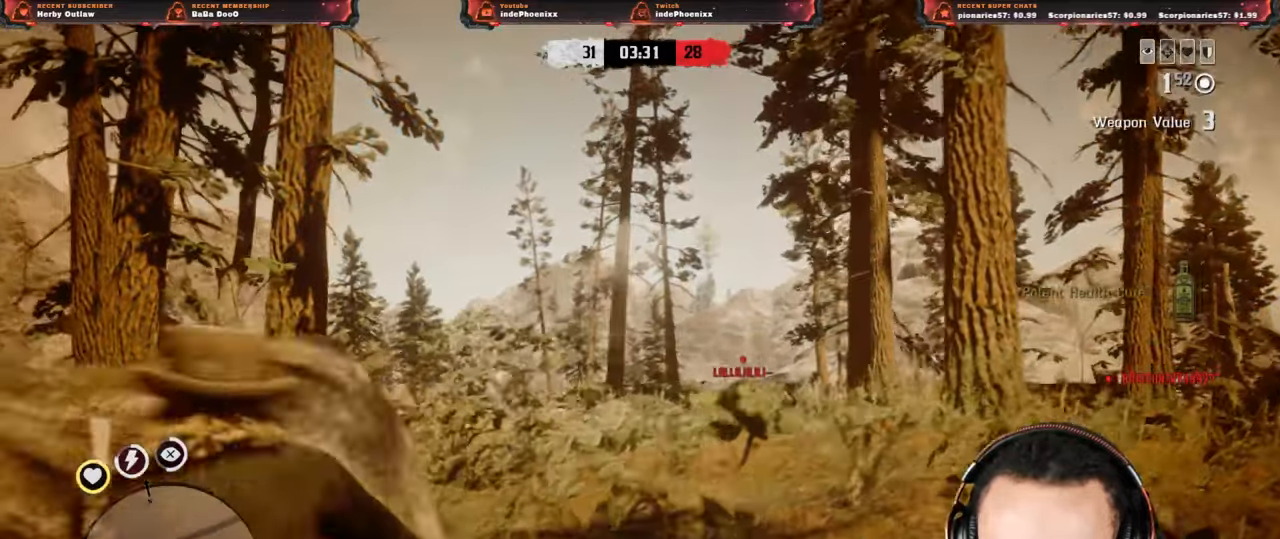
{"dt_ms": 500, "buttons": [], "left_stick": "up", "right_stick": "center", "events": [[100, "right_stick", "down-right"], [133, "CROSS", "down"], [250, "CROSS", "up"], [250, "L2", "up"], [383, "right_stick", "center"], [417, "left_stick", "up"]]}
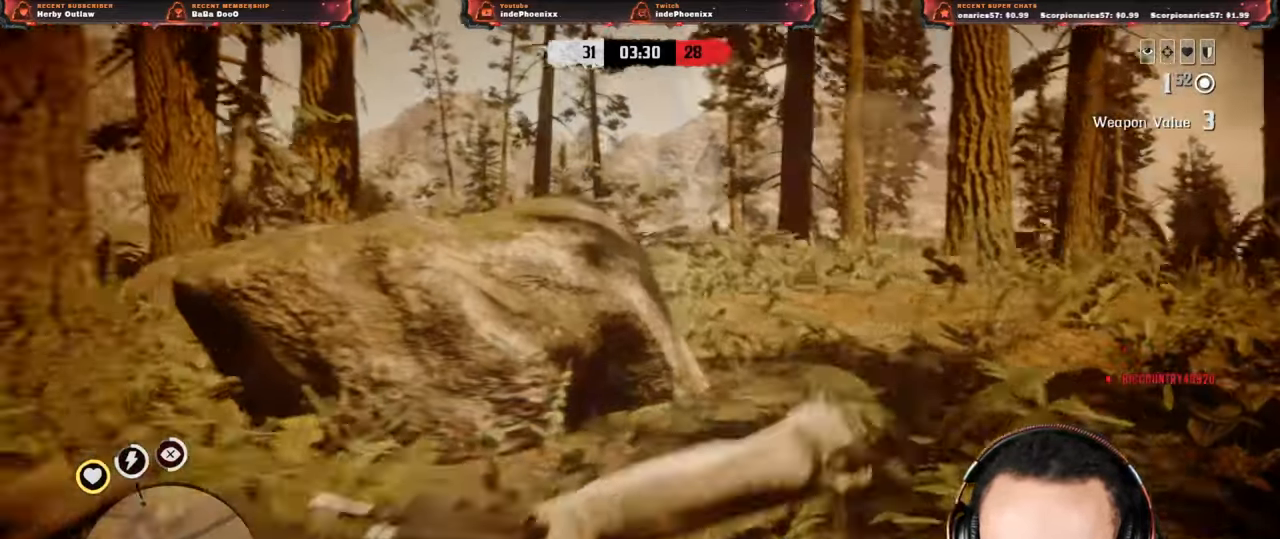
{"dt_ms": 500, "buttons": ["L1"], "left_stick": "up", "right_stick": "down-right", "events": [[183, "right_stick", "down-right"], [450, "L1", "down"]]}
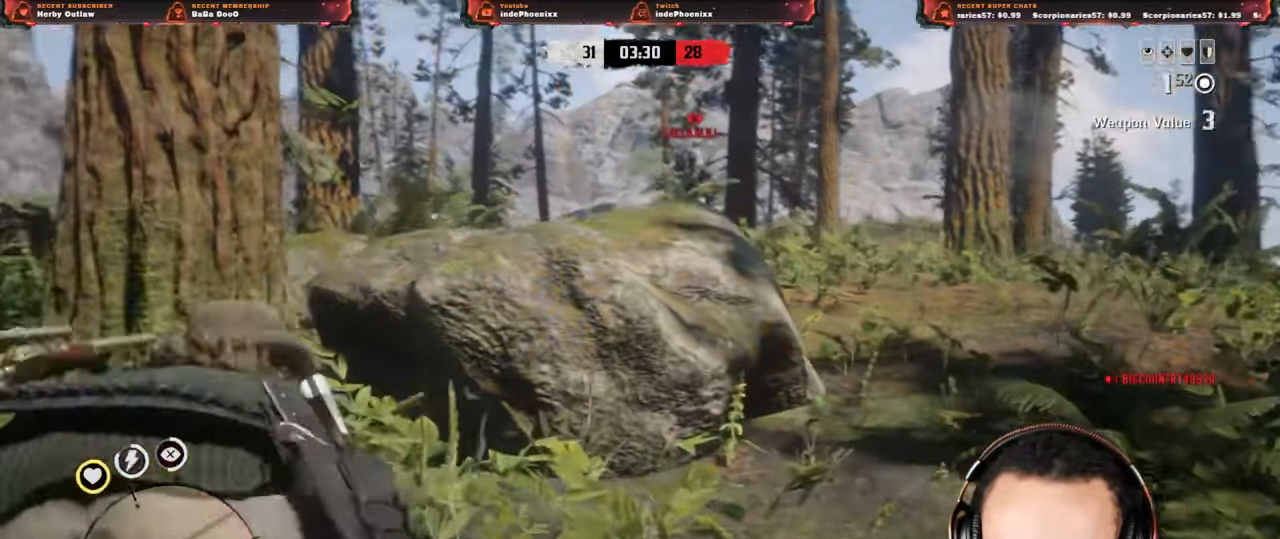
{"dt_ms": 500, "buttons": [], "left_stick": "down", "right_stick": "center", "events": [[17, "L1", "up"], [17, "left_stick", "down"], [50, "right_stick", "center"], [183, "L3", "down"], [333, "L3", "up"]]}
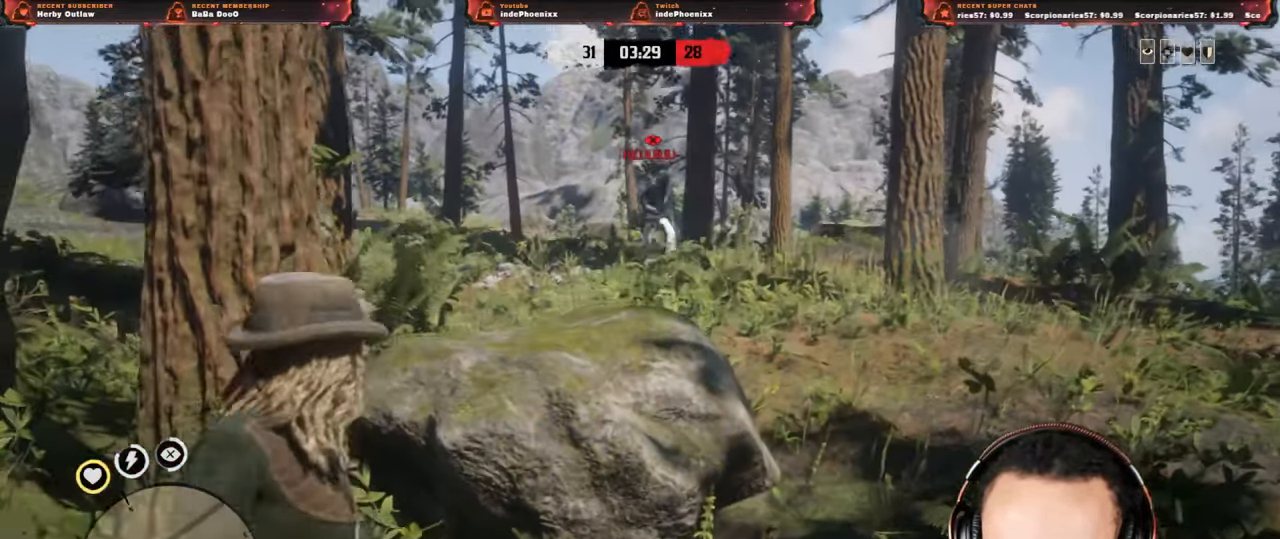
{"dt_ms": 500, "buttons": ["L2", "R2"], "left_stick": "down-left", "right_stick": "up", "events": [[67, "L2", "down"], [100, "left_stick", "down-left"], [233, "R3", "down"], [233, "right_stick", "up"], [367, "R3", "up"], [450, "R2", "down"]]}
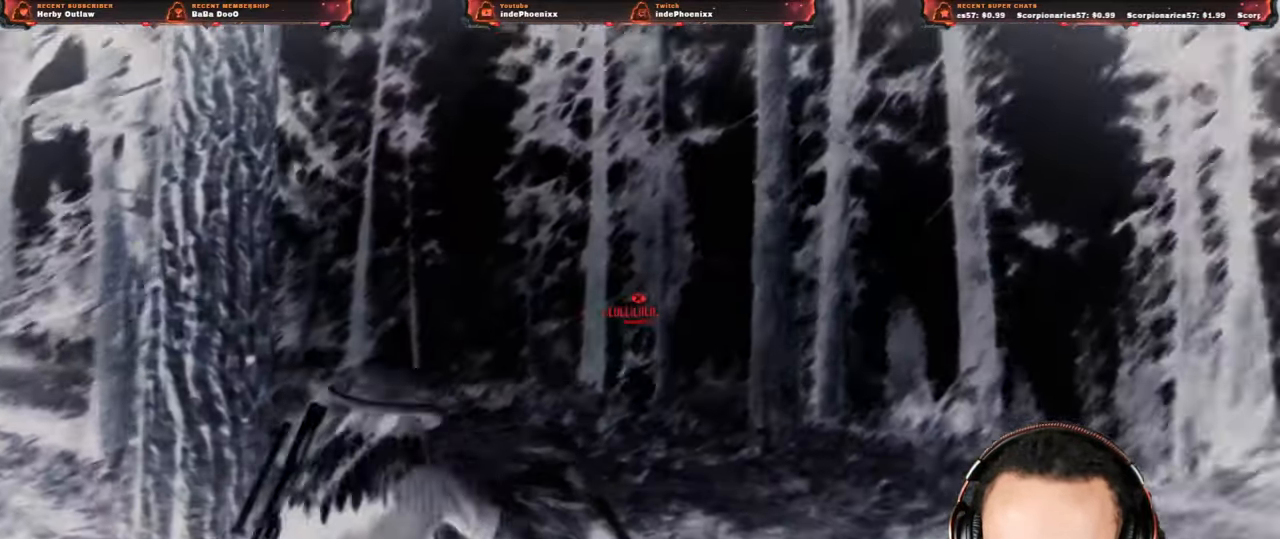
{"dt_ms": 500, "buttons": [], "left_stick": "up", "right_stick": "up", "events": [[67, "R2", "up"], [250, "L2", "up"], [267, "left_stick", "center"], [500, "left_stick", "up"]]}
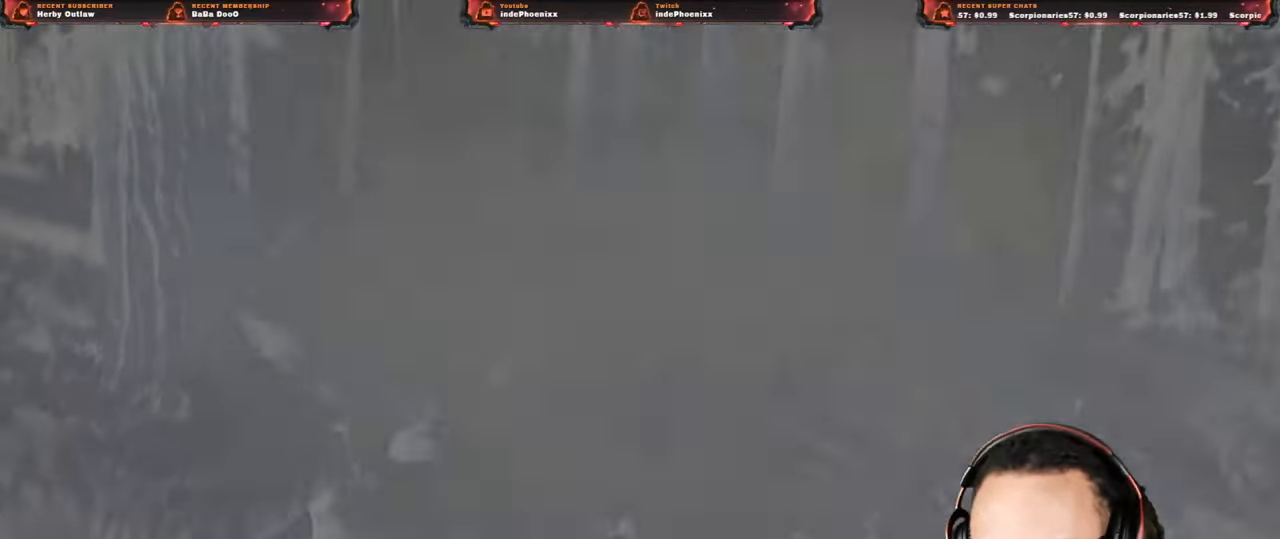
{"dt_ms": 500, "buttons": ["CROSS"], "left_stick": "center", "right_stick": "up", "events": [[50, "CROSS", "down"], [233, "left_stick", "center"]]}
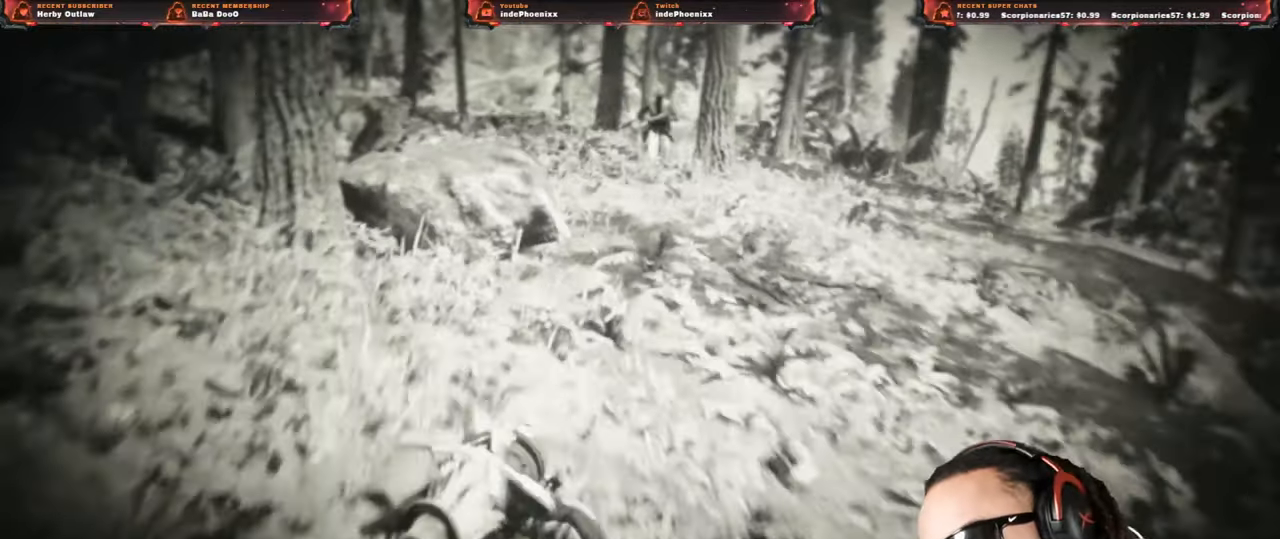
{"dt_ms": 500, "buttons": ["CROSS"], "left_stick": "up", "right_stick": "center", "events": [[200, "right_stick", "center"], [250, "left_stick", "up"]]}
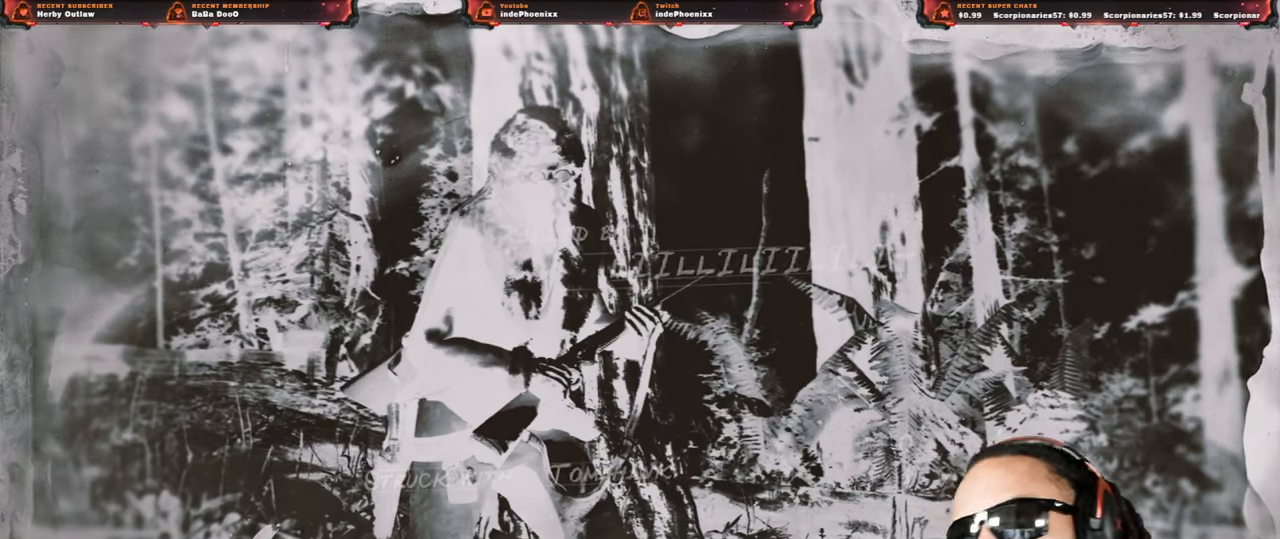
{"dt_ms": 500, "buttons": ["CROSS"], "left_stick": "up", "right_stick": "center", "events": [[100, "left_stick", "center"], [333, "left_stick", "up"]]}
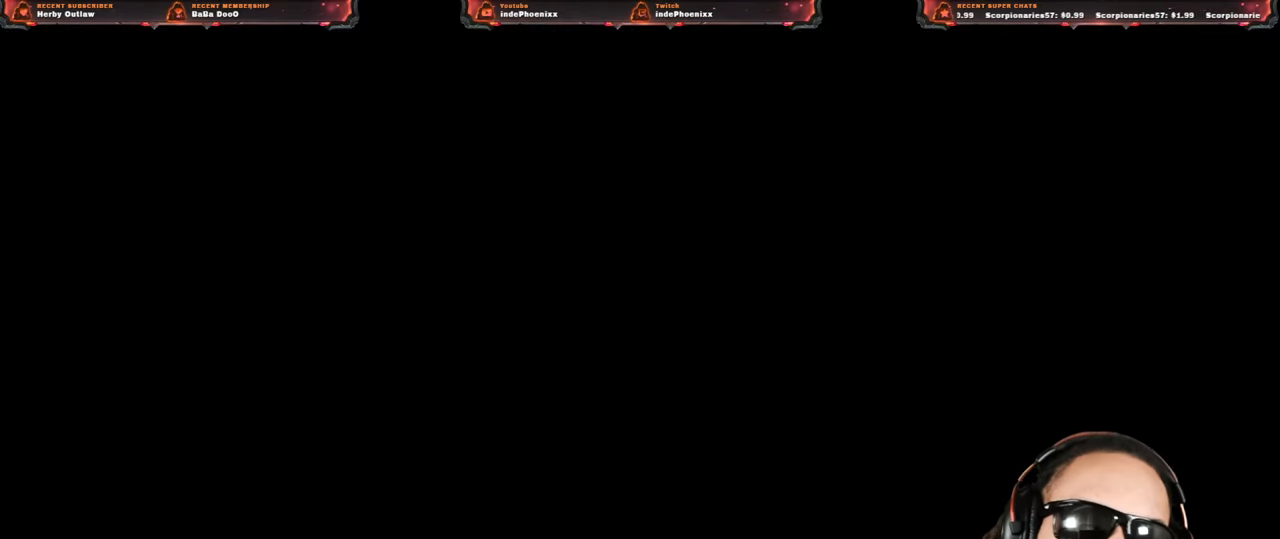
{"dt_ms": 500, "buttons": [], "left_stick": "up", "right_stick": "center", "events": [[150, "CROSS", "up"]]}
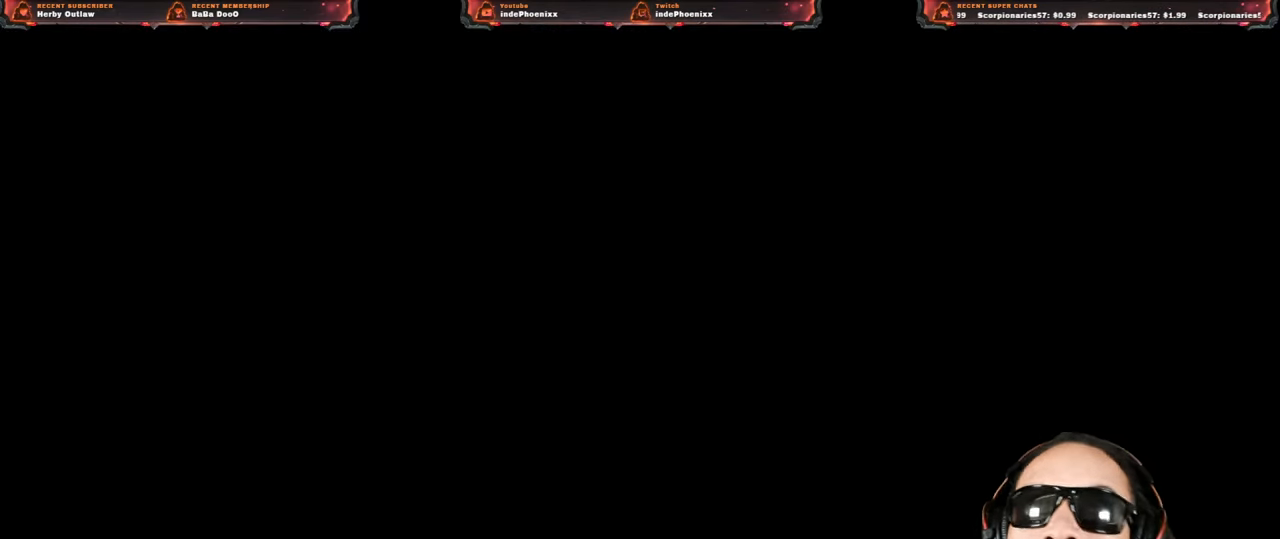
{"dt_ms": 500, "buttons": ["L3"], "left_stick": "up", "right_stick": "center", "events": [[450, "L3", "down"]]}
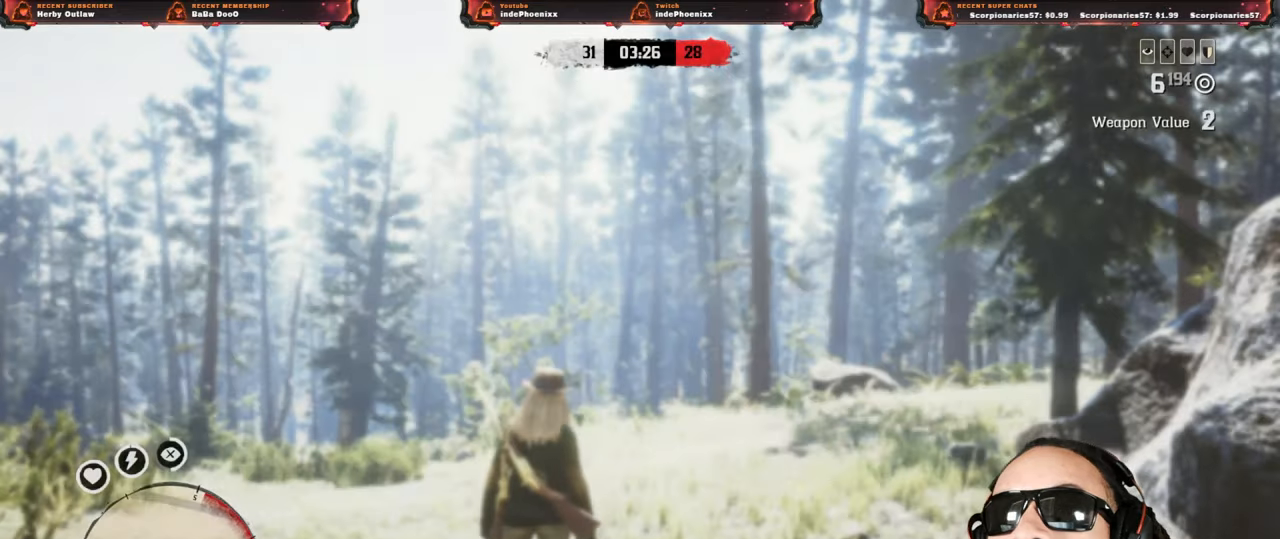
{"dt_ms": 500, "buttons": [], "left_stick": "up", "right_stick": "up", "events": [[67, "right_stick", "up"], [83, "L3", "up"], [167, "R1", "down"], [183, "L1", "down"], [217, "R1", "up"], [250, "L1", "up"], [333, "L3", "down"], [450, "L3", "up"]]}
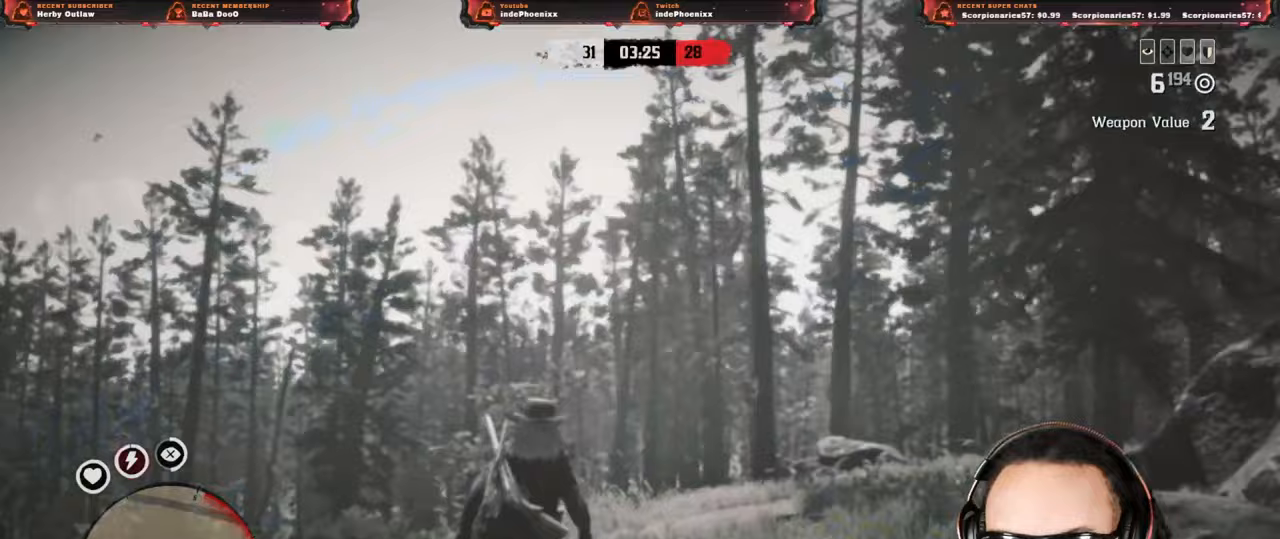
{"dt_ms": 500, "buttons": [], "left_stick": "up", "right_stick": "center", "events": [[167, "right_stick", "down"], [467, "right_stick", "center"]]}
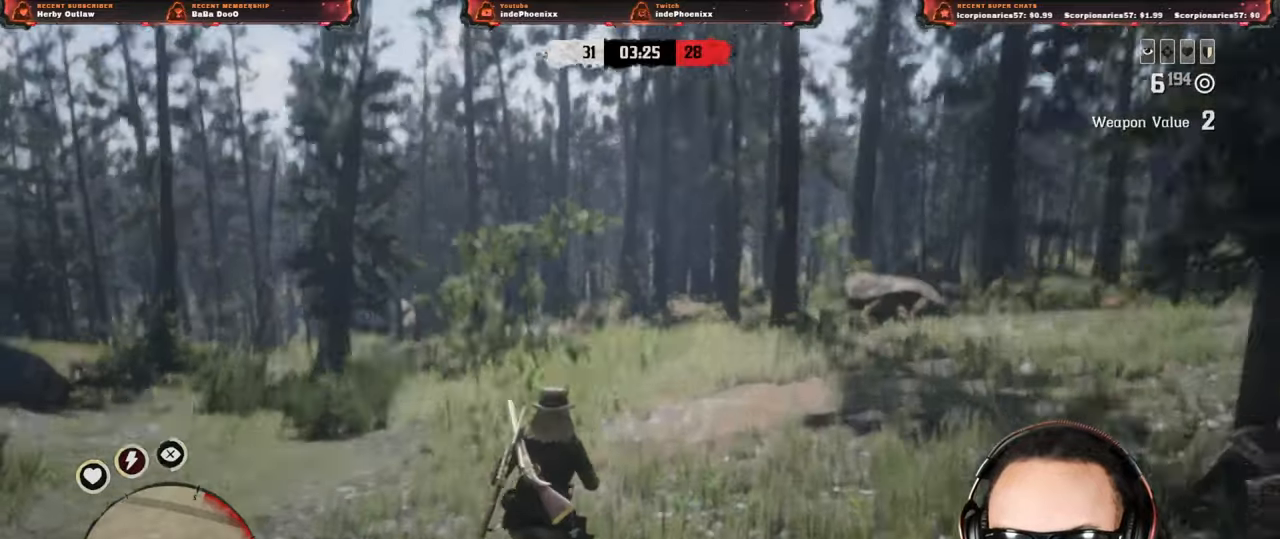
{"dt_ms": 500, "buttons": [], "left_stick": "up", "right_stick": "center", "events": []}
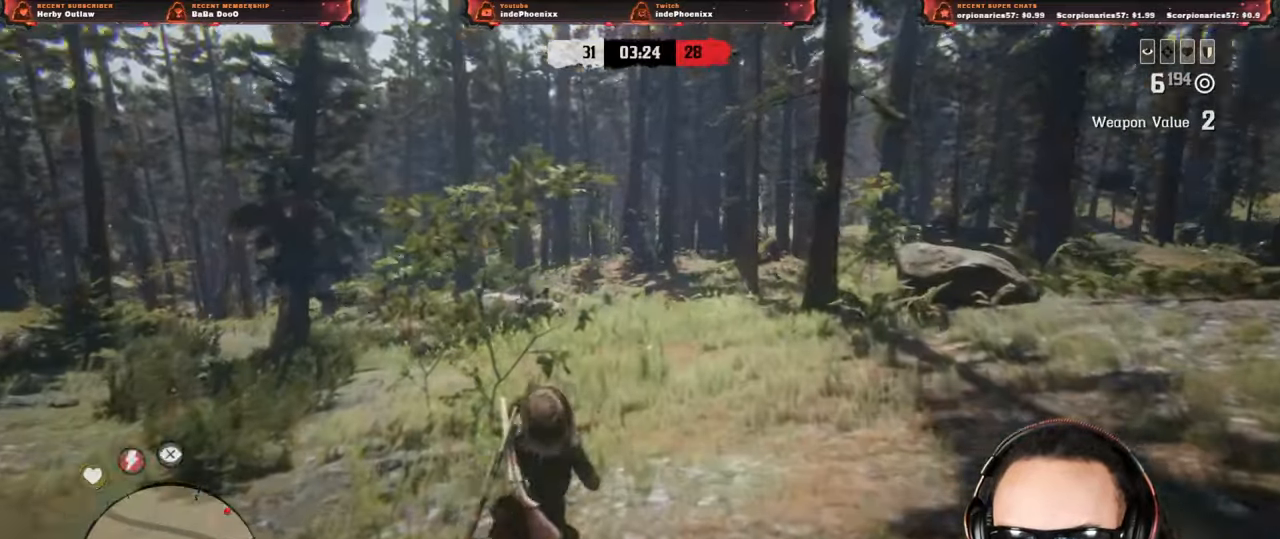
{"dt_ms": 500, "buttons": ["L1"], "left_stick": "up", "right_stick": "center", "events": [[183, "L1", "down"]]}
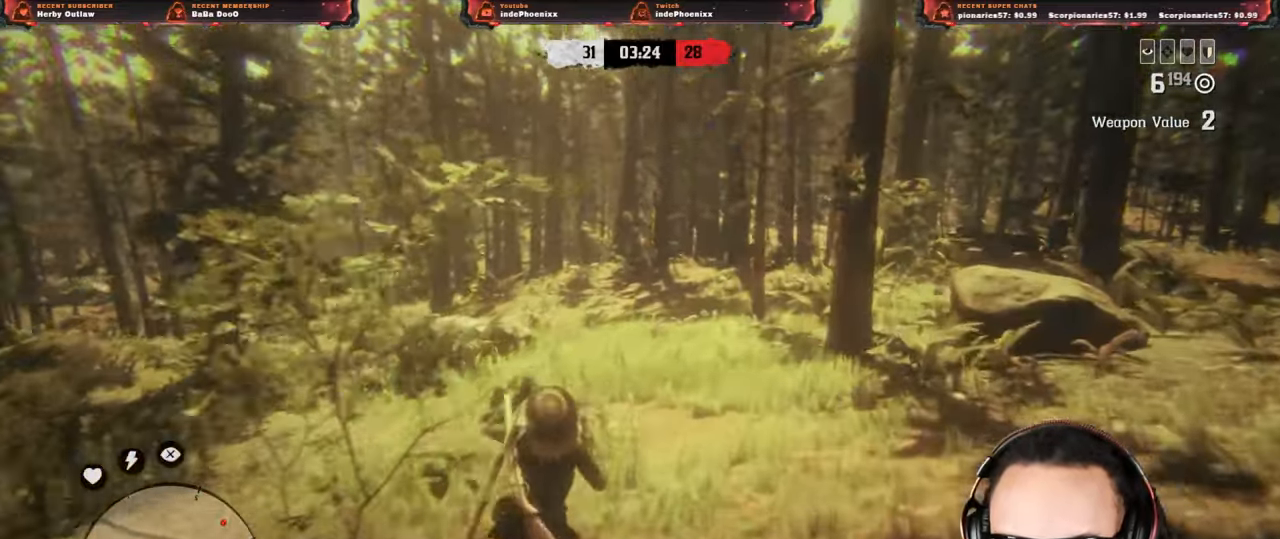
{"dt_ms": 500, "buttons": ["L1"], "left_stick": "up", "right_stick": "down", "events": [[467, "right_stick", "down"]]}
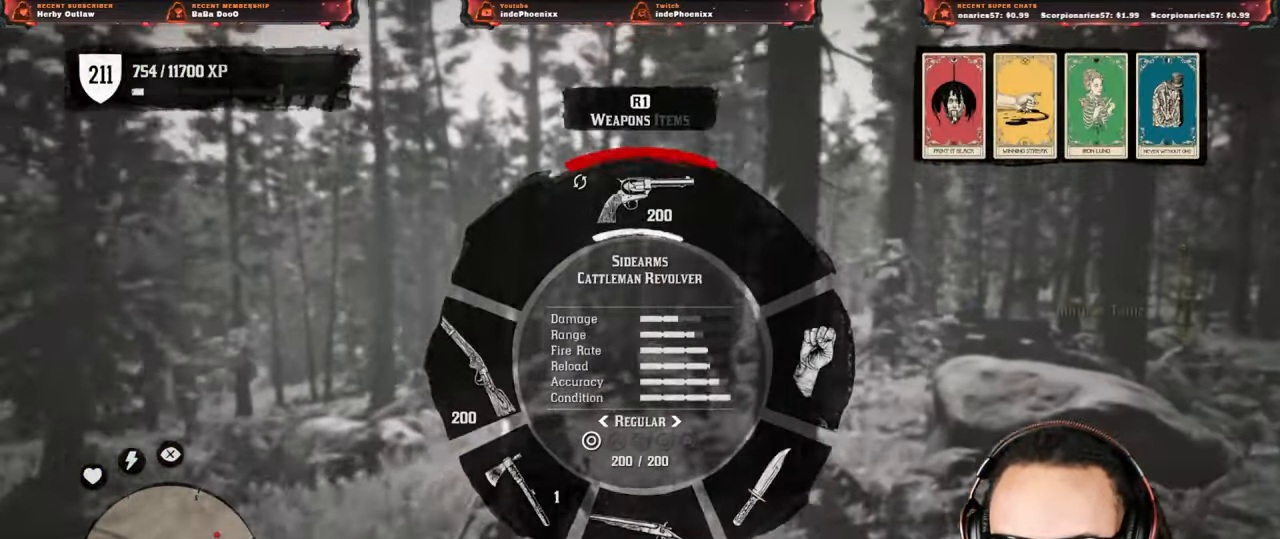
{"dt_ms": 500, "buttons": [], "left_stick": "up", "right_stick": "center", "events": [[333, "right_stick", "center"], [383, "L1", "up"]]}
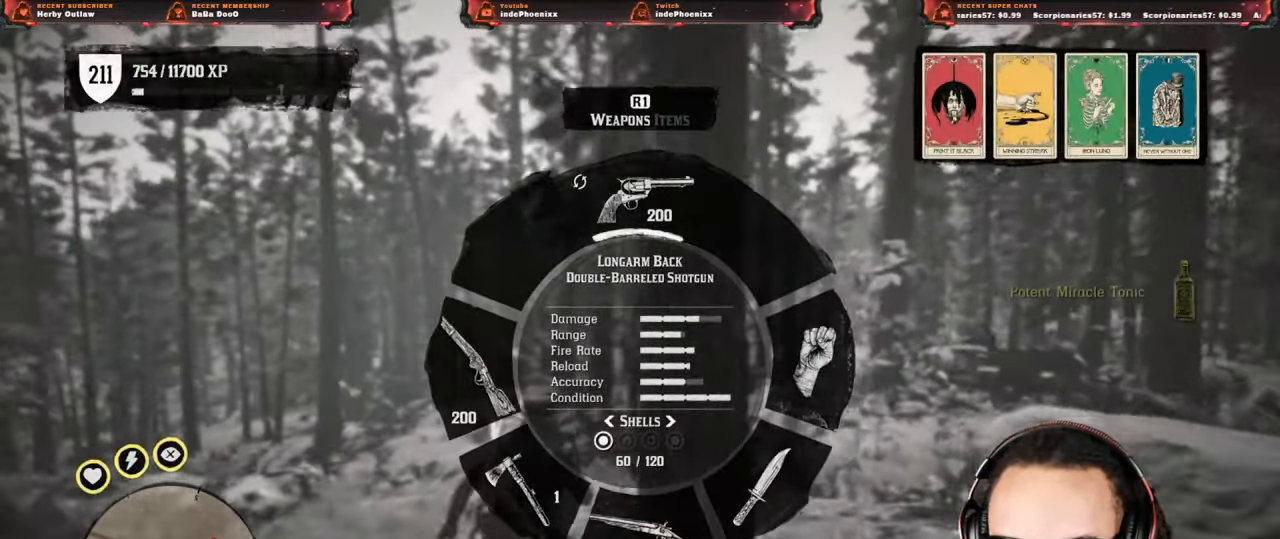
{"dt_ms": 500, "buttons": [], "left_stick": "up", "right_stick": "center", "events": [[133, "right_stick", "right"], [400, "right_stick", "center"]]}
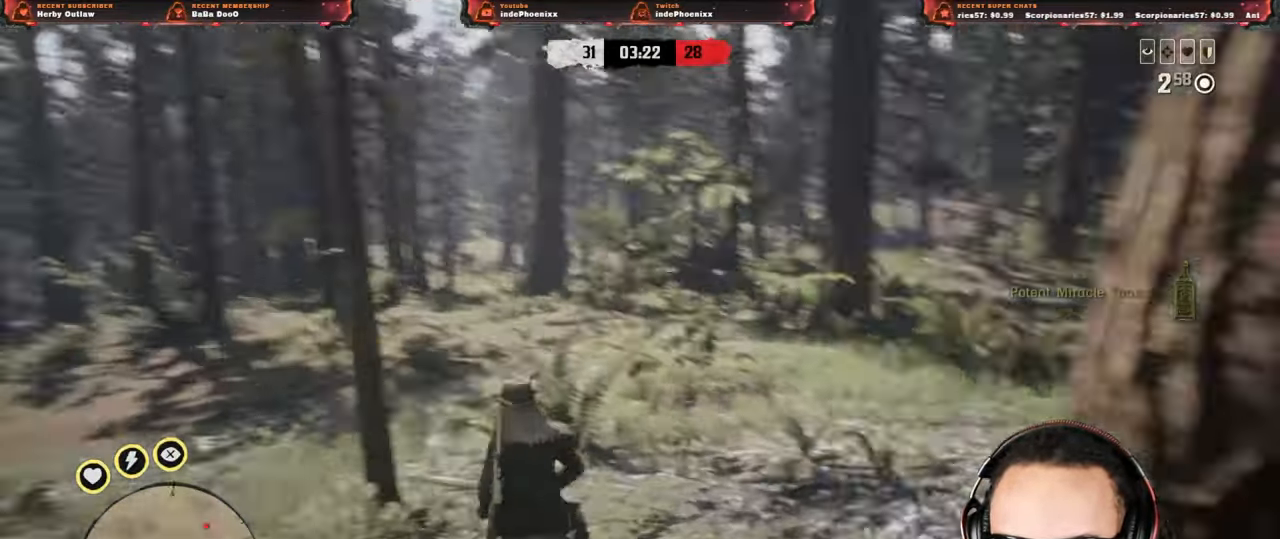
{"dt_ms": 500, "buttons": [], "left_stick": "up", "right_stick": "right", "events": [[83, "L2", "down"], [217, "L2", "up"], [283, "CROSS", "down"], [333, "CROSS", "up"], [433, "right_stick", "right"]]}
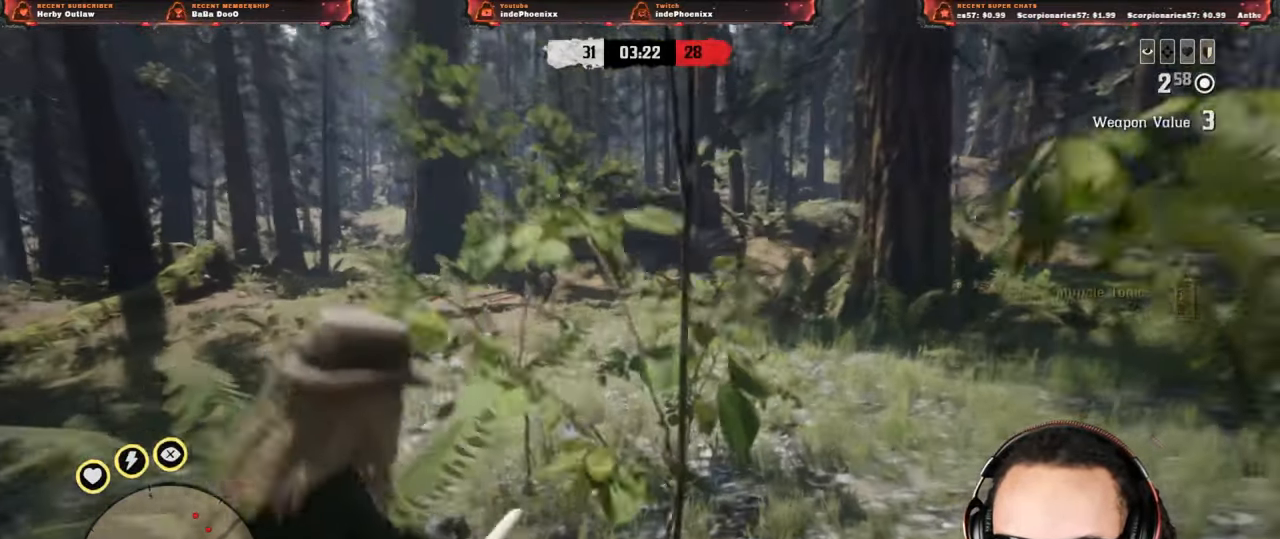
{"dt_ms": 500, "buttons": [], "left_stick": "up", "right_stick": "center", "events": [[117, "L3", "down"], [133, "right_stick", "center"], [233, "L3", "up"]]}
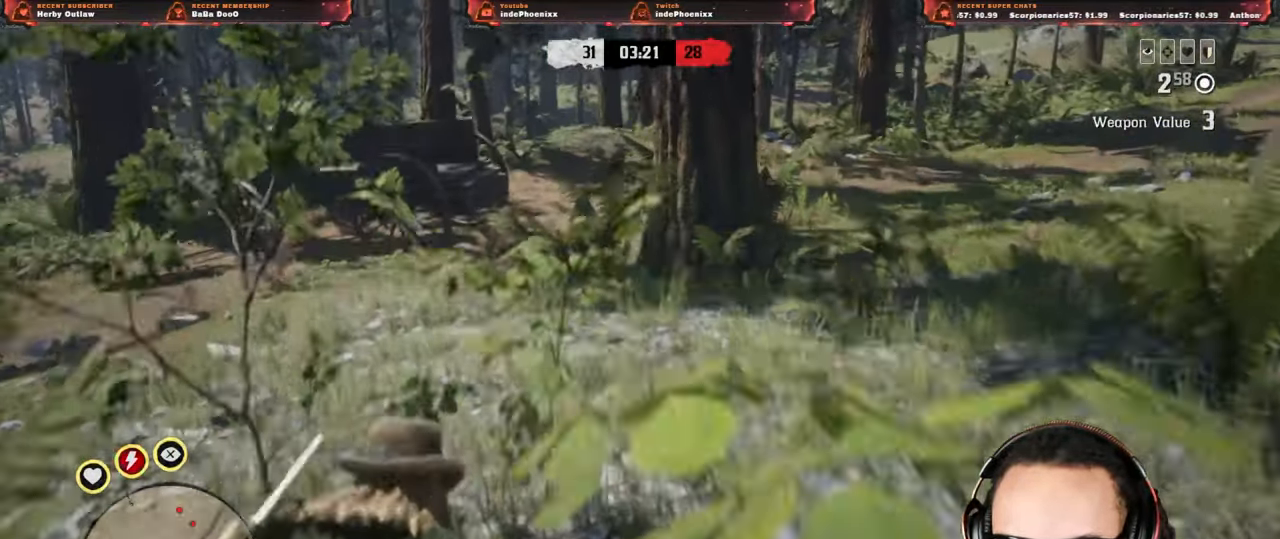
{"dt_ms": 500, "buttons": [], "left_stick": "up", "right_stick": "center", "events": [[433, "DPAD_DOWN", "down"], [467, "DPAD_DOWN", "up"]]}
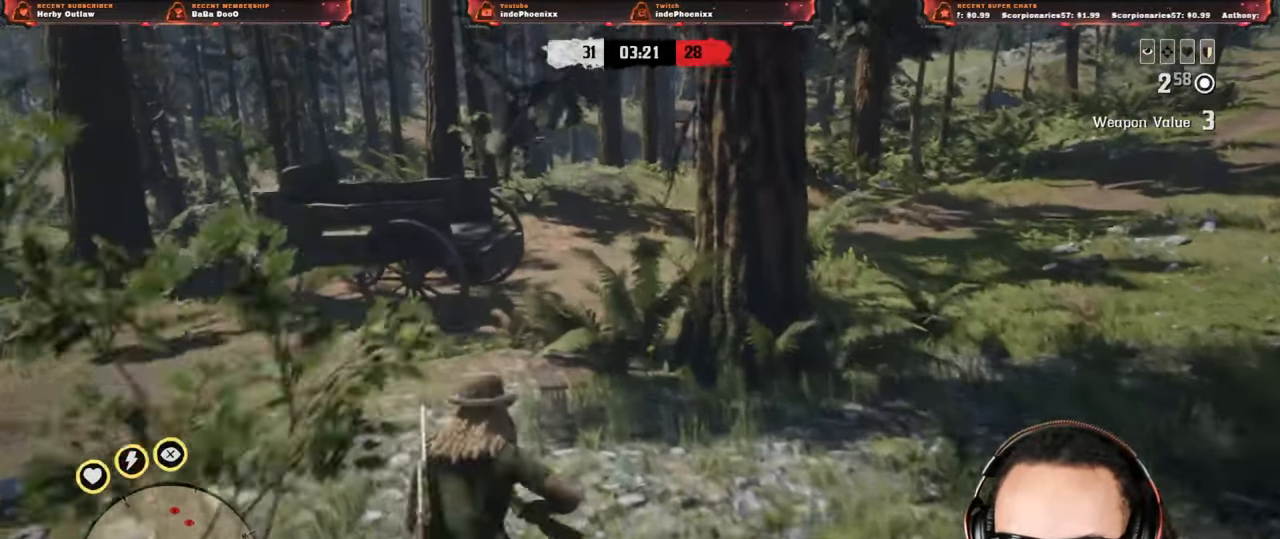
{"dt_ms": 500, "buttons": [], "left_stick": "up", "right_stick": "center", "events": []}
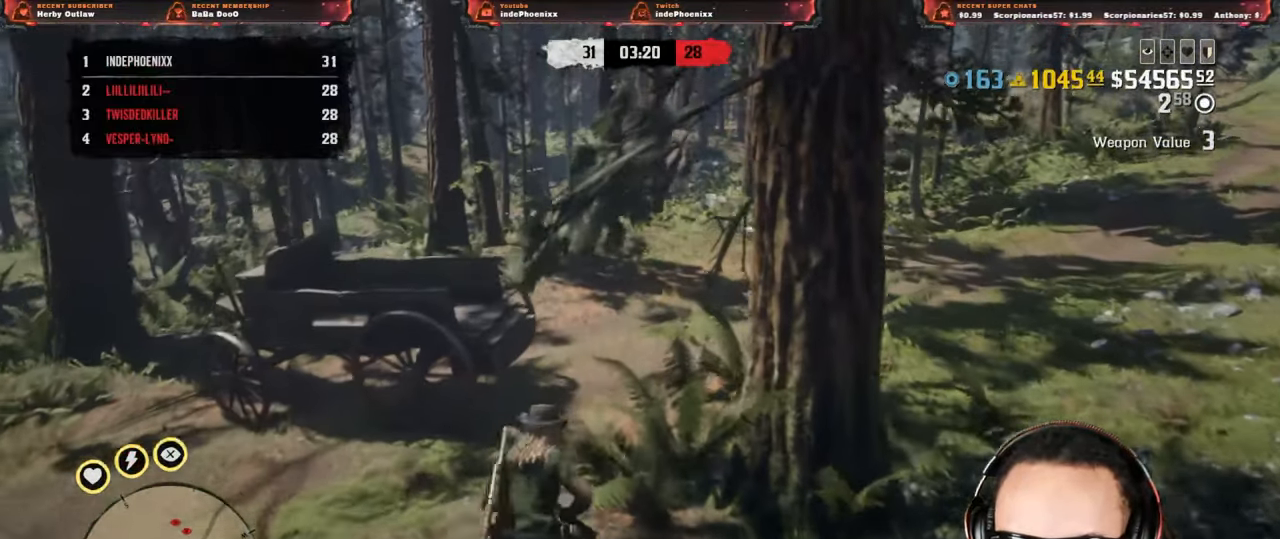
{"dt_ms": 1000, "buttons": [], "left_stick": "up", "right_stick": "center"}
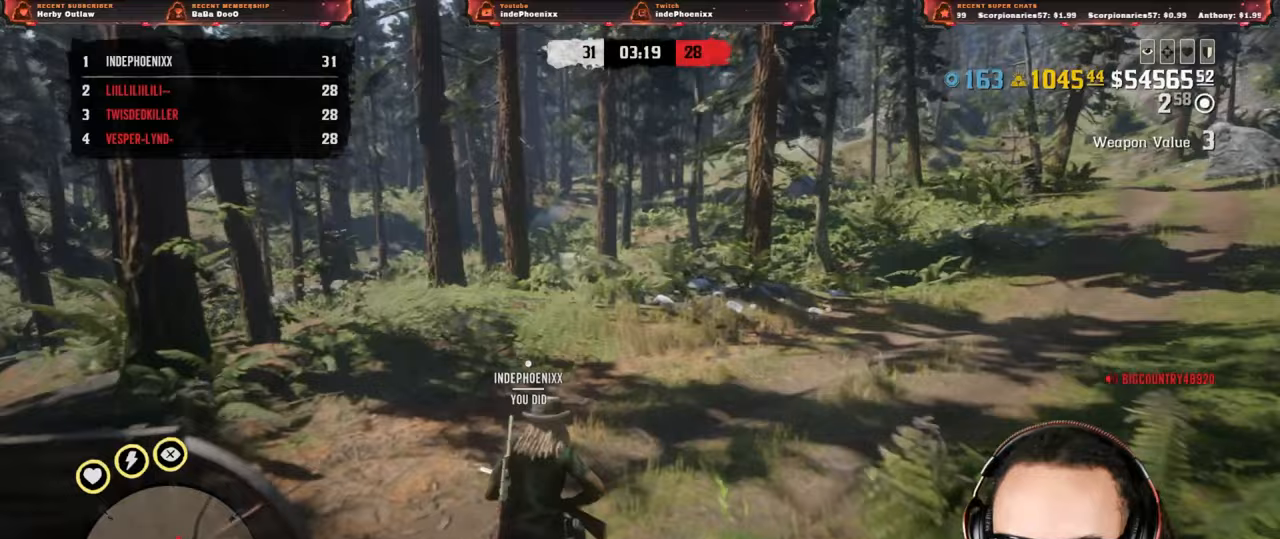
{"dt_ms": 500, "buttons": [], "left_stick": "up", "right_stick": "center", "events": []}
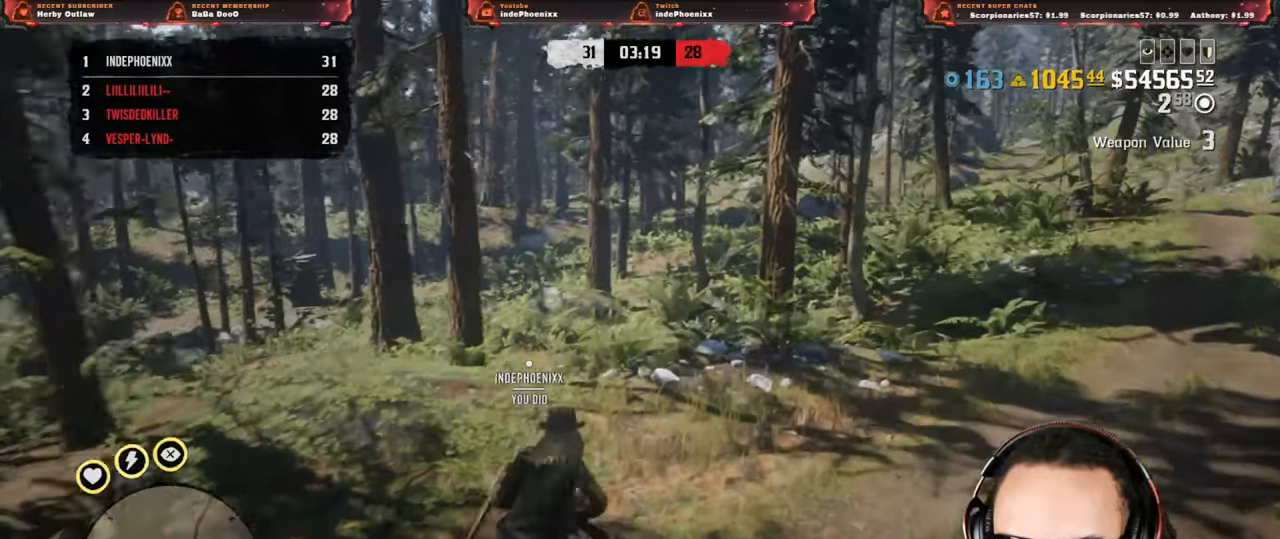
{"dt_ms": 500, "buttons": [], "left_stick": "up", "right_stick": "center", "events": []}
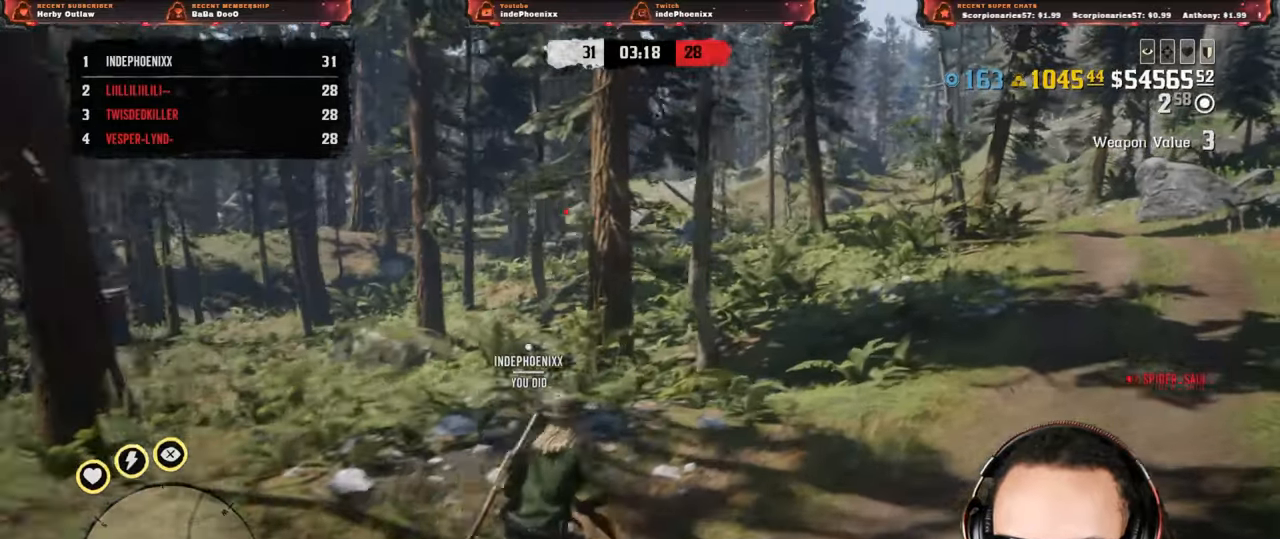
{"dt_ms": 500, "buttons": [], "left_stick": "up", "right_stick": "down-left", "events": [[333, "right_stick", "down-left"]]}
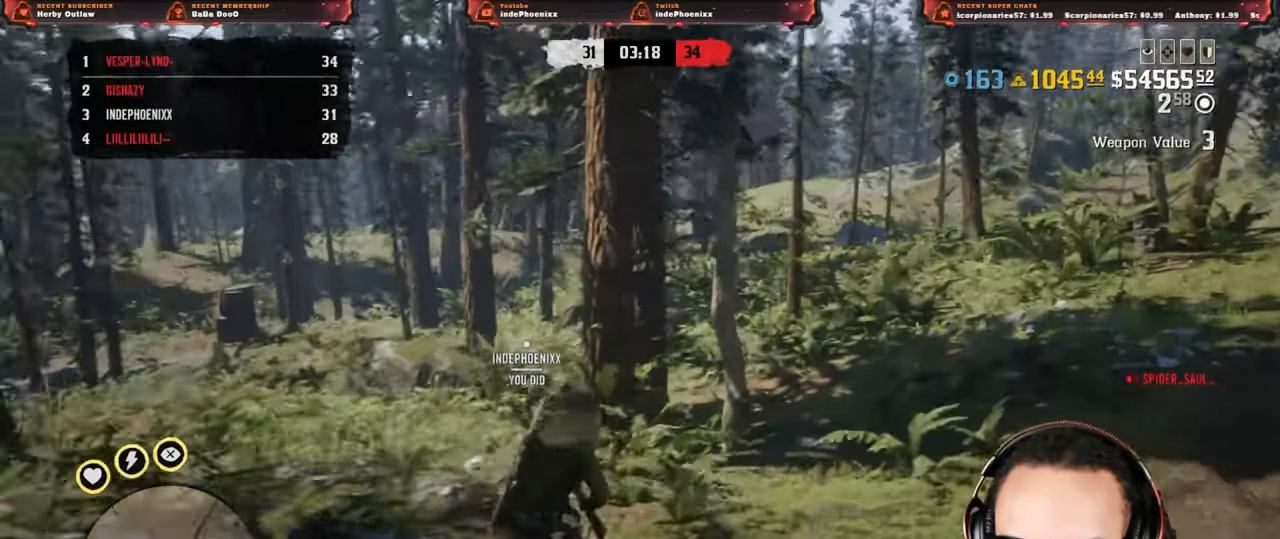
{"dt_ms": 500, "buttons": [], "left_stick": "up", "right_stick": "down-left", "events": [[67, "right_stick", "center"], [300, "right_stick", "down-left"]]}